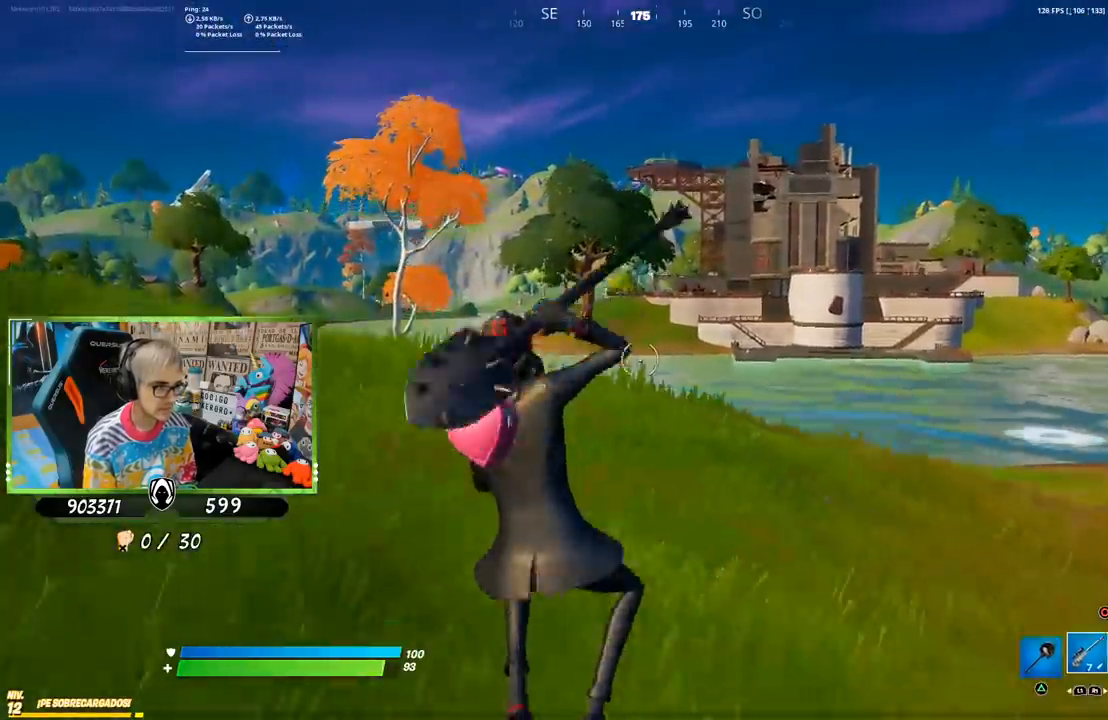
Gameplay with a controller (PlayStation layout); each line is a JSON object with the inputs held at the frame after it. "events" lists button and stick changes between this image and that frame as [ms after this image, input, new state], when the widget could be followed in between. Not read: L1.
{"buttons": ["TRIANGLE"], "left_stick": "up-left", "right_stick": "center", "events": [[33, "TRIANGLE", "up"], [467, "TRIANGLE", "down"]]}
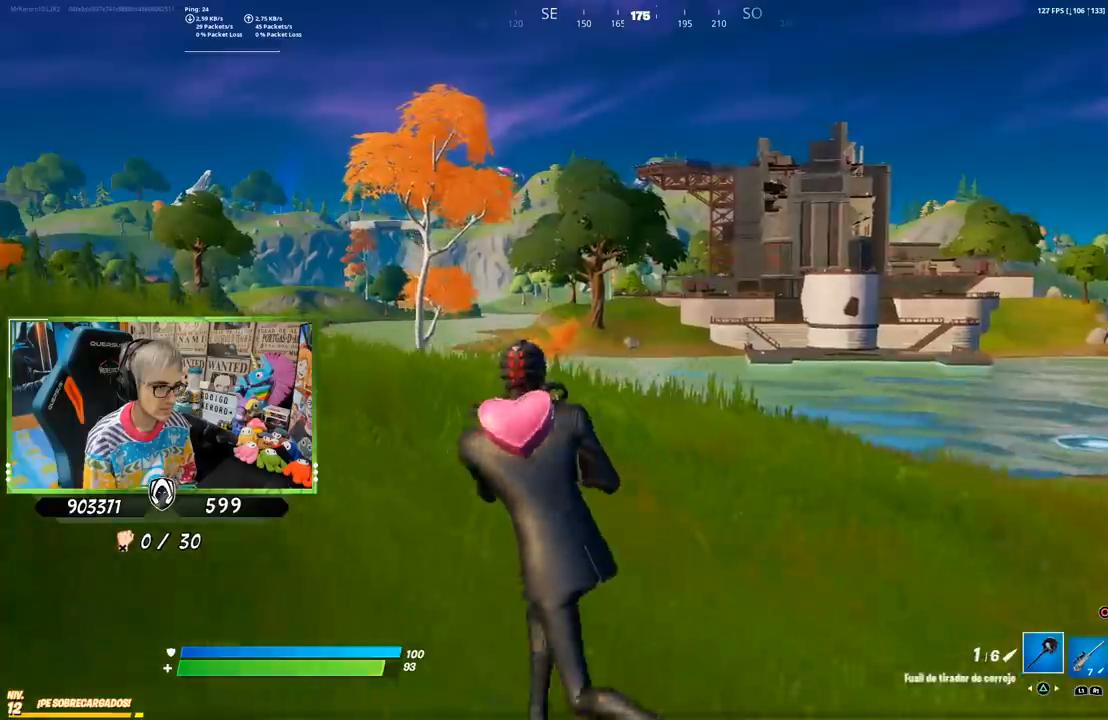
{"buttons": ["CROSS"], "left_stick": "up", "right_stick": "center", "events": [[100, "TRIANGLE", "up"], [233, "right_stick", "left"], [400, "left_stick", "up"], [433, "right_stick", "center"], [500, "CROSS", "down"]]}
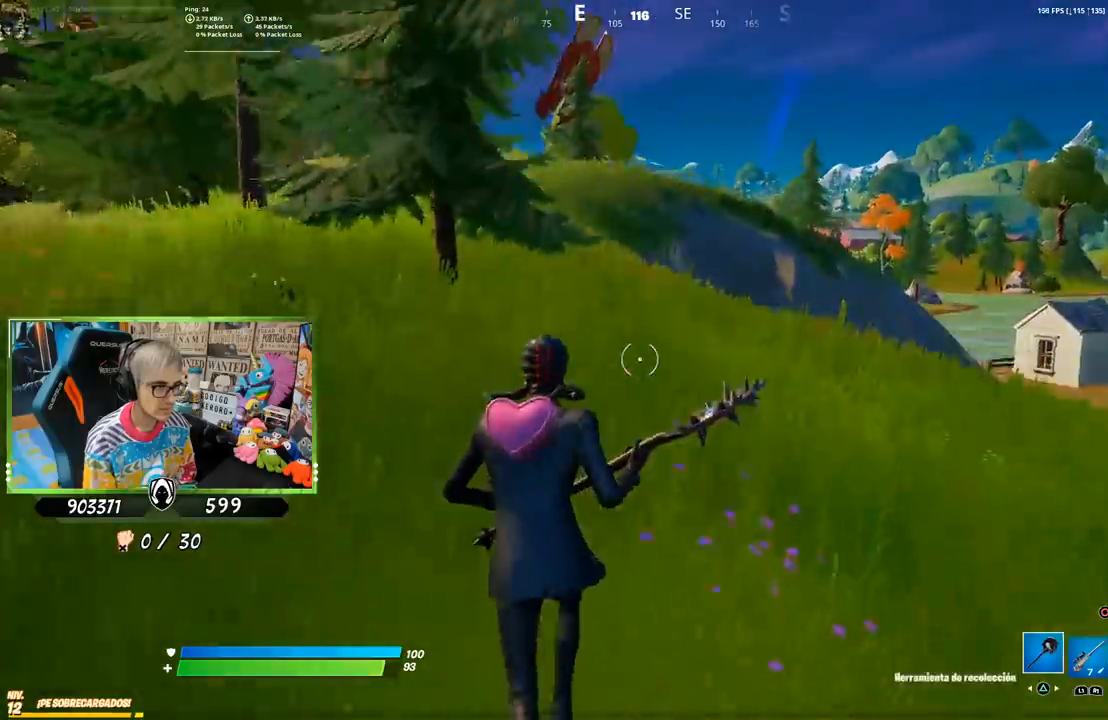
{"buttons": [], "left_stick": "up", "right_stick": "center", "events": [[133, "CROSS", "up"]]}
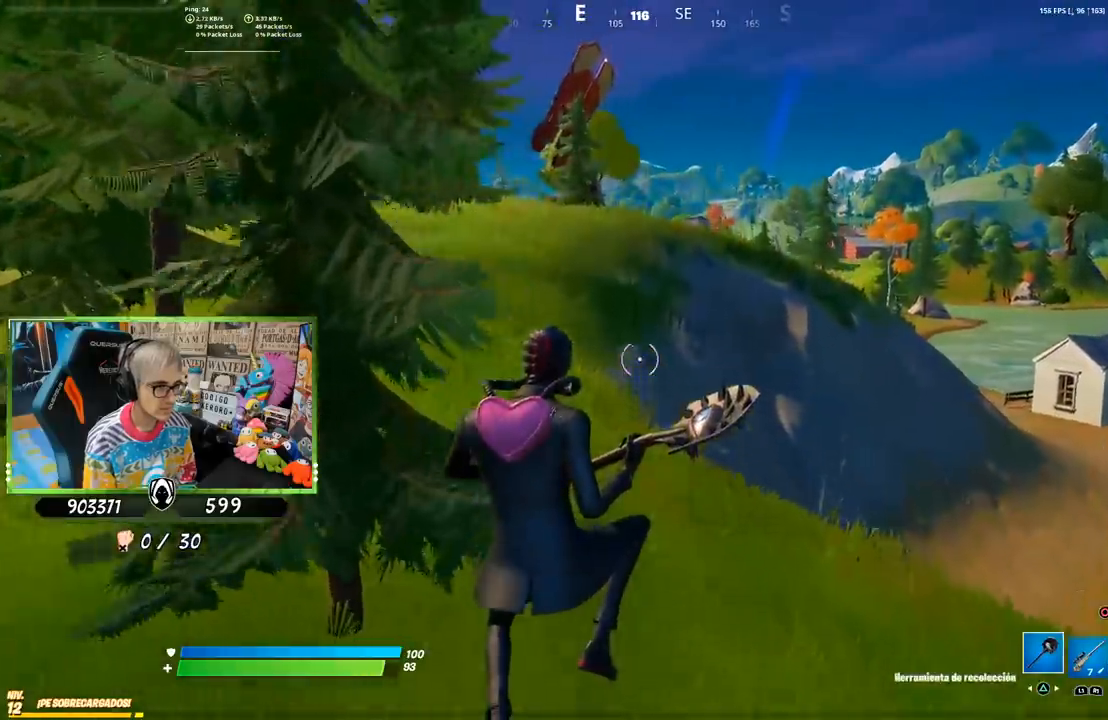
{"buttons": [], "left_stick": "up", "right_stick": "up", "events": [[33, "right_stick", "up-left"], [67, "left_stick", "up-right"], [200, "right_stick", "center"], [383, "left_stick", "up"], [467, "right_stick", "up"]]}
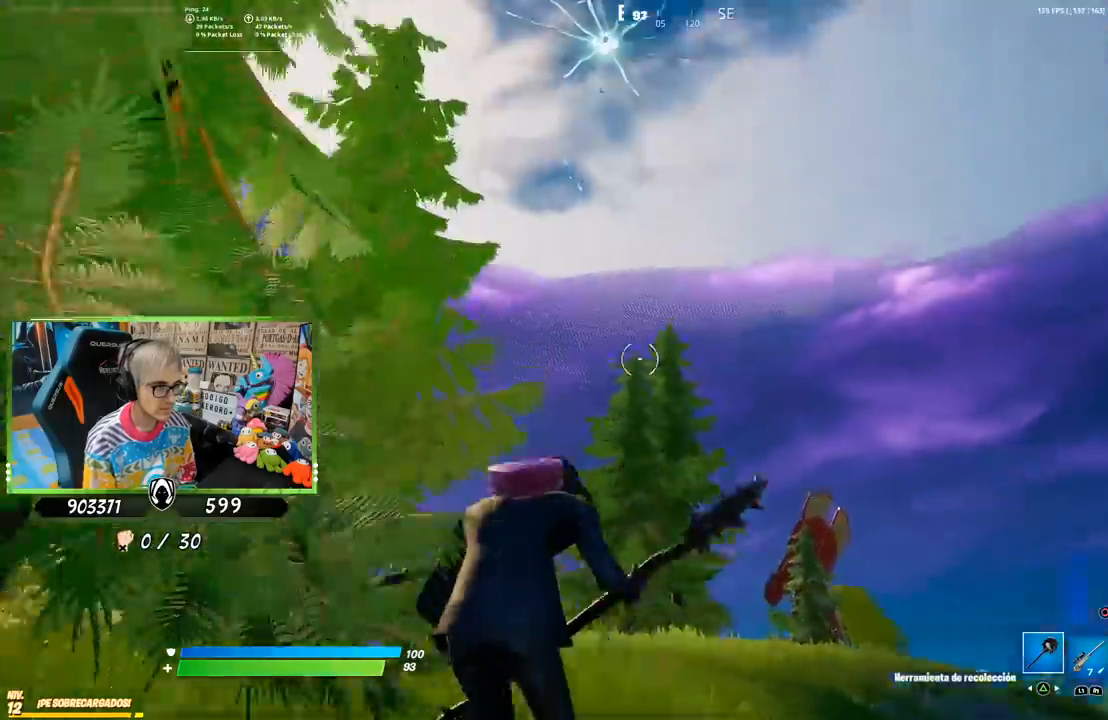
{"buttons": [], "left_stick": "up", "right_stick": "center", "events": [[133, "right_stick", "center"]]}
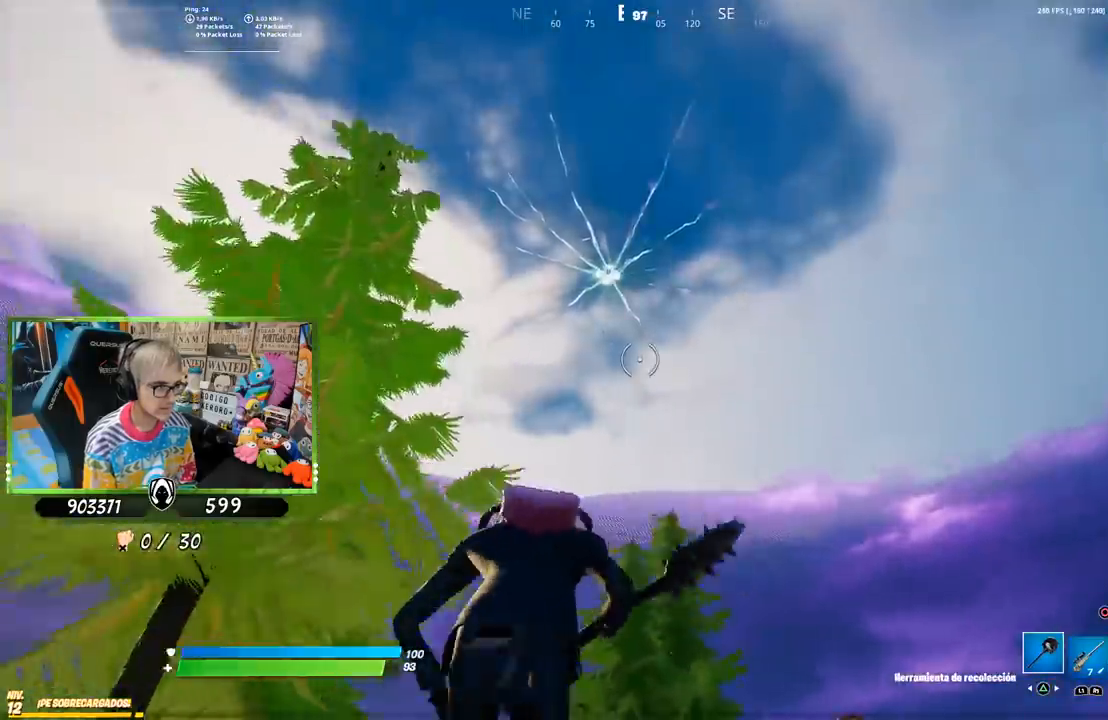
{"buttons": [], "left_stick": "up", "right_stick": "center", "events": [[333, "right_stick", "down"], [467, "right_stick", "center"]]}
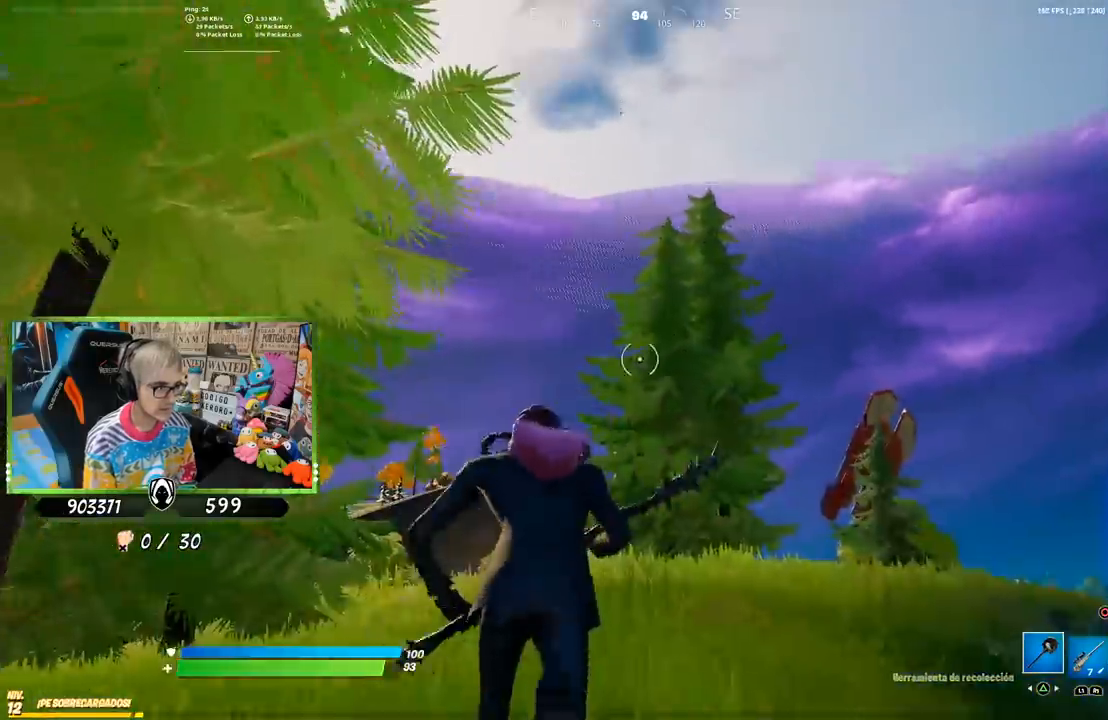
{"buttons": [], "left_stick": "up", "right_stick": "center", "events": []}
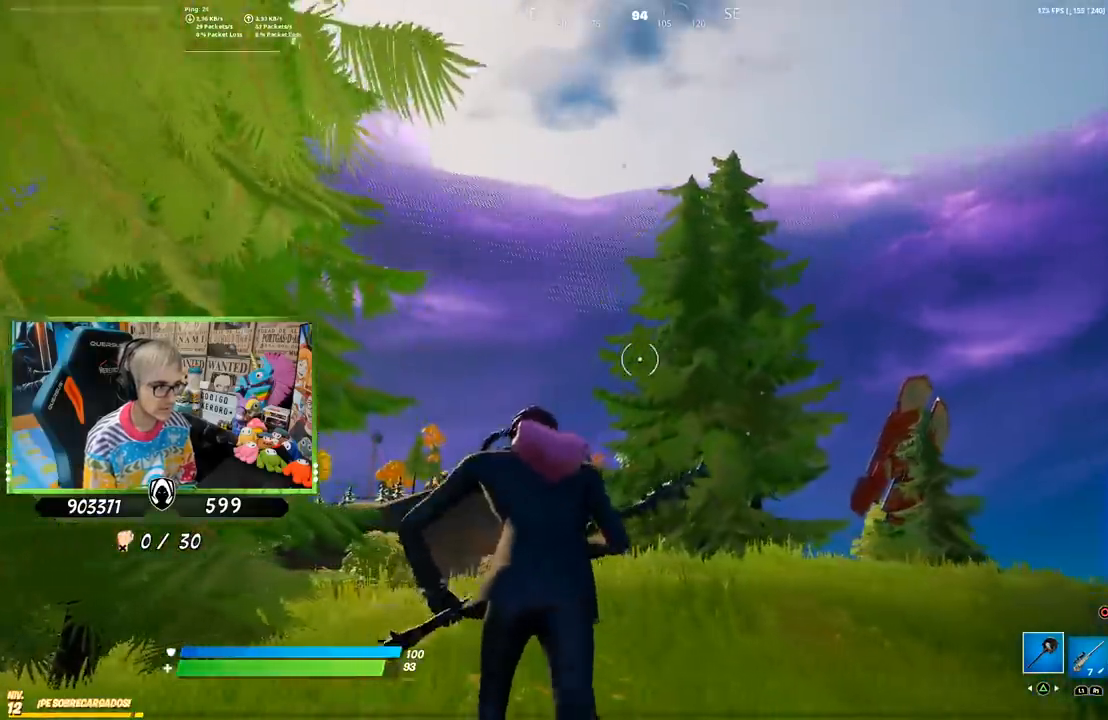
{"buttons": [], "left_stick": "up-left", "right_stick": "center", "events": [[367, "left_stick", "up-left"]]}
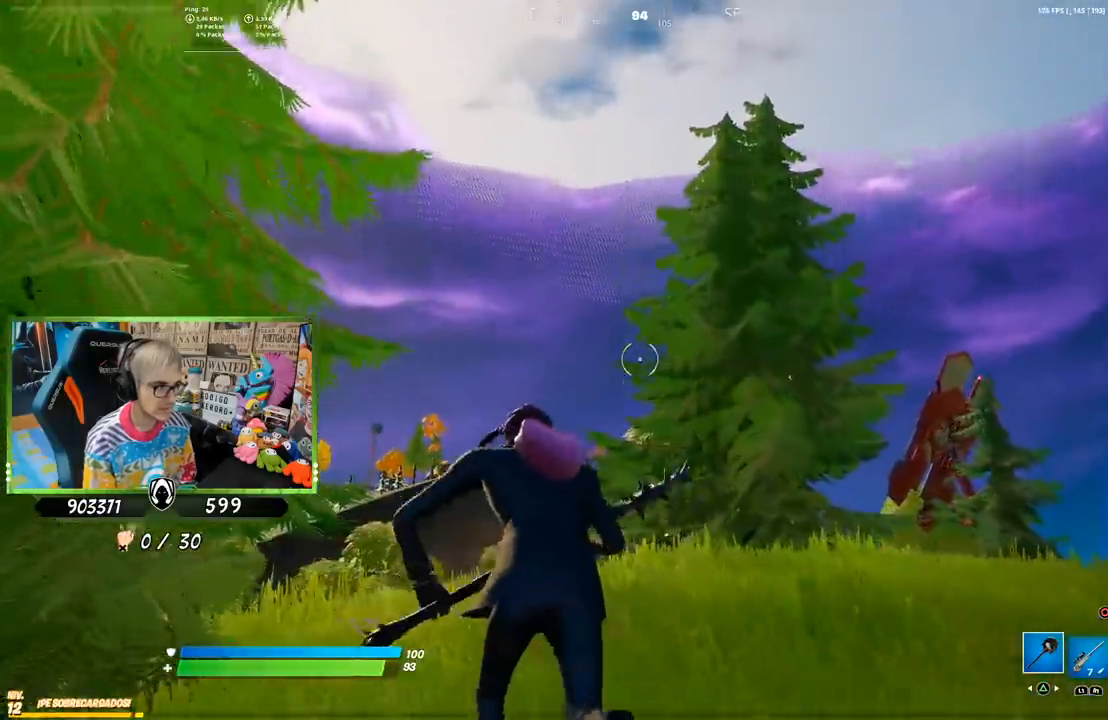
{"buttons": [], "left_stick": "up-left", "right_stick": "center", "events": []}
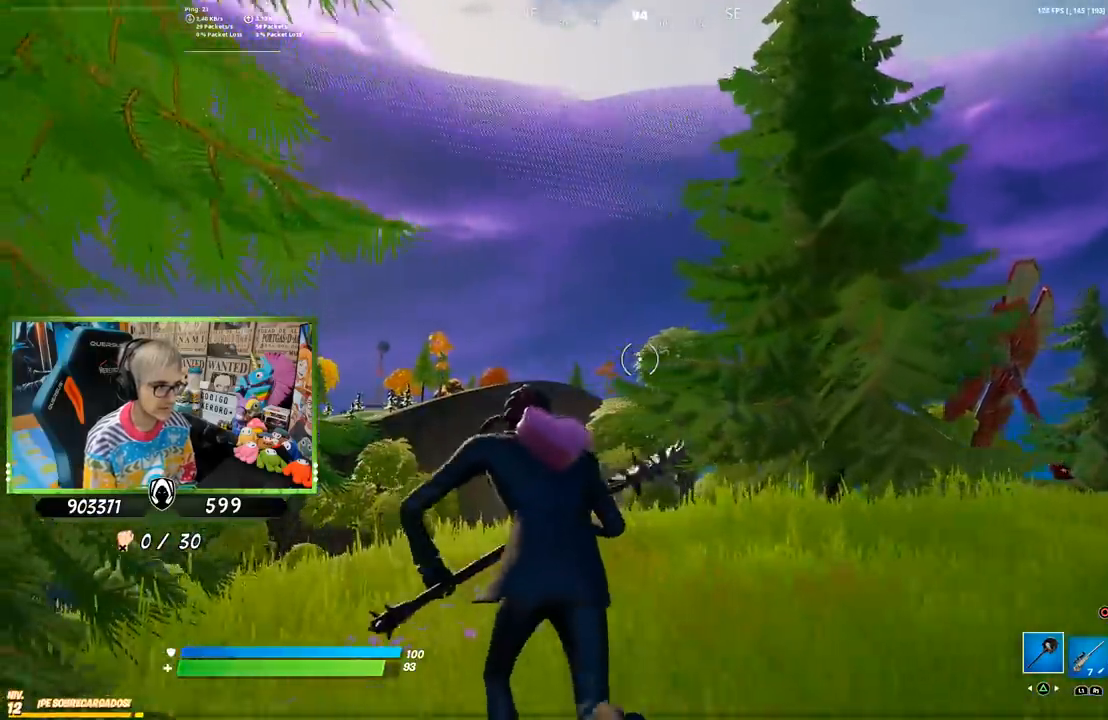
{"buttons": [], "left_stick": "up-left", "right_stick": "center", "events": [[283, "right_stick", "down"], [400, "right_stick", "center"]]}
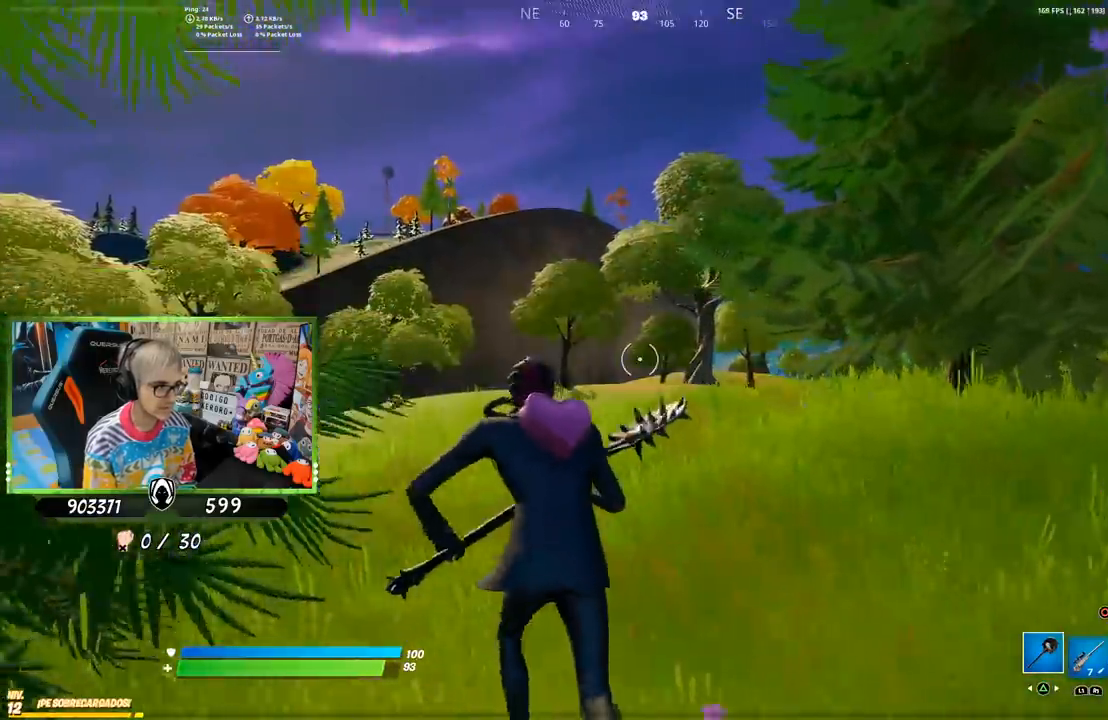
{"buttons": [], "left_stick": "up-left", "right_stick": "center", "events": []}
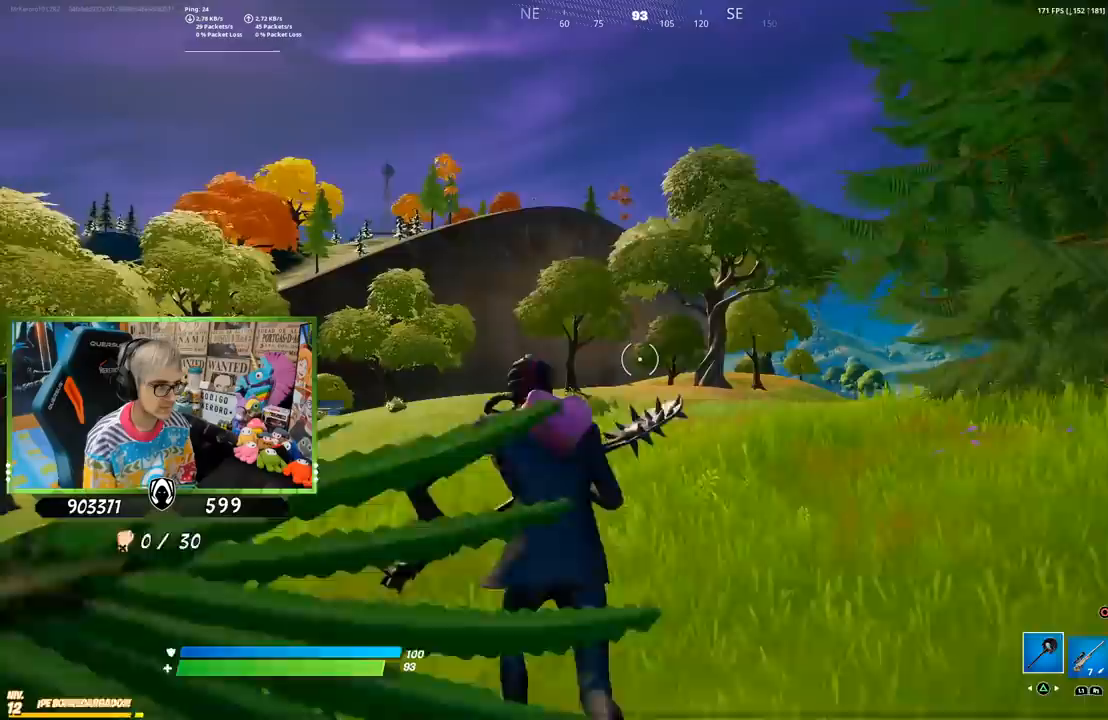
{"buttons": [], "left_stick": "up-left", "right_stick": "center", "events": []}
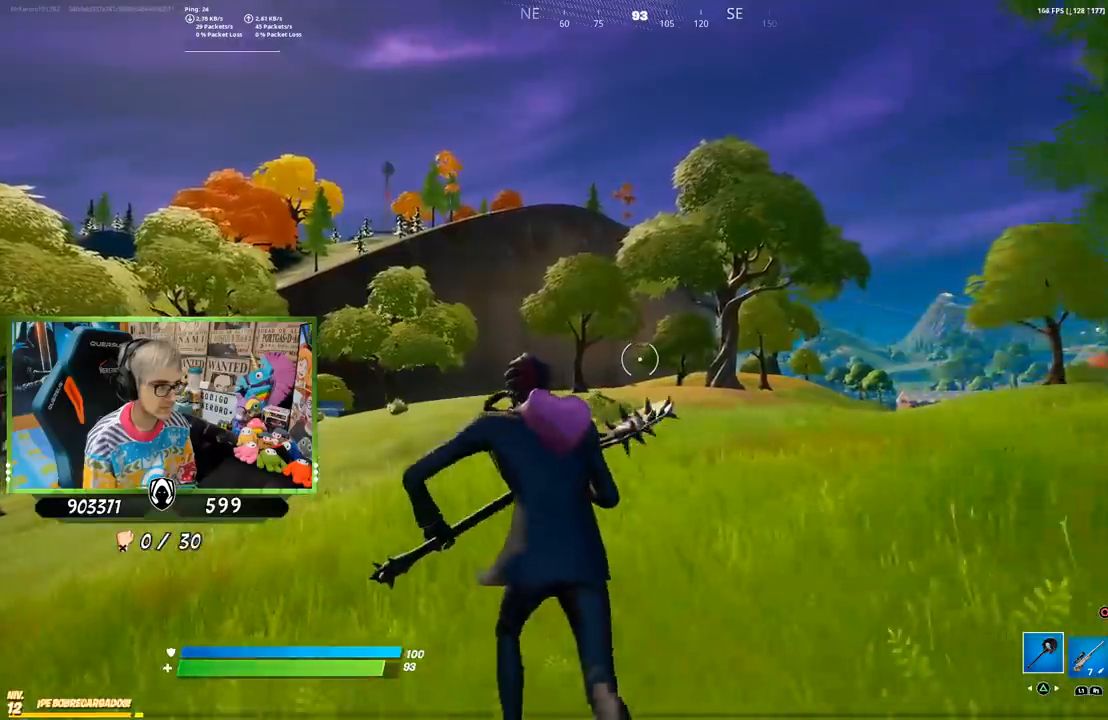
{"buttons": [], "left_stick": "up-left", "right_stick": "center", "events": [[333, "right_stick", "up-left"], [367, "R1", "down"], [433, "right_stick", "center"], [500, "R1", "up"]]}
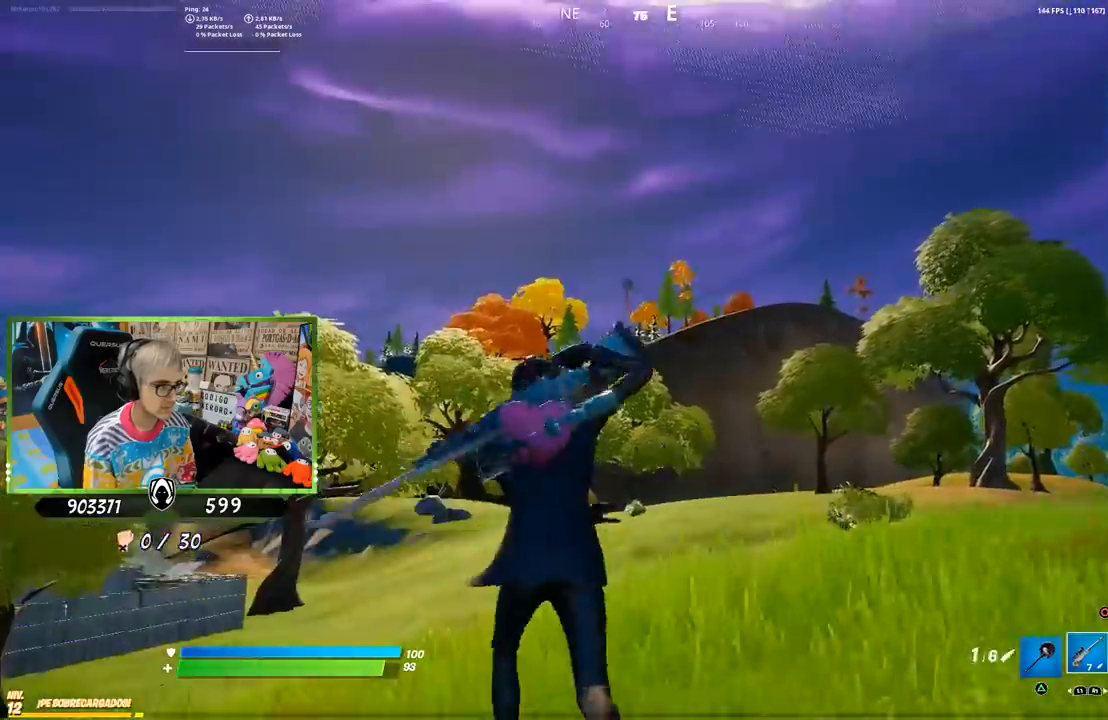
{"buttons": ["L2"], "left_stick": "left", "right_stick": "center", "events": [[167, "L2", "down"], [267, "right_stick", "up-left"], [283, "left_stick", "left"], [433, "right_stick", "center"]]}
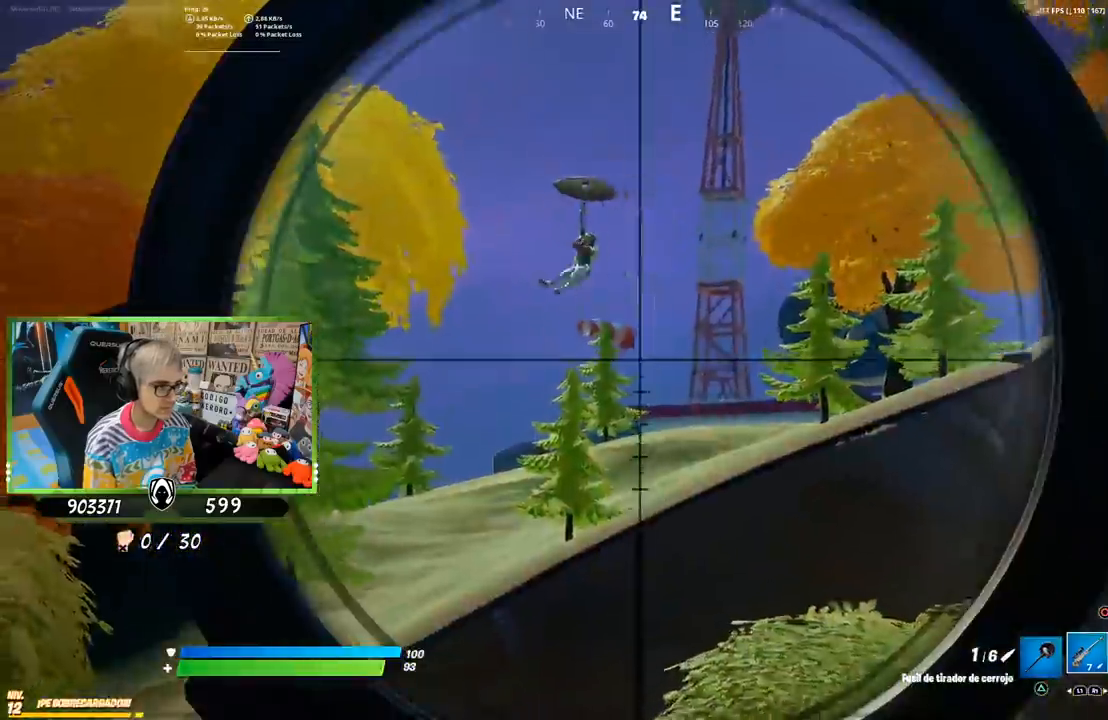
{"buttons": ["L2"], "left_stick": "left", "right_stick": "left", "events": [[67, "right_stick", "left"]]}
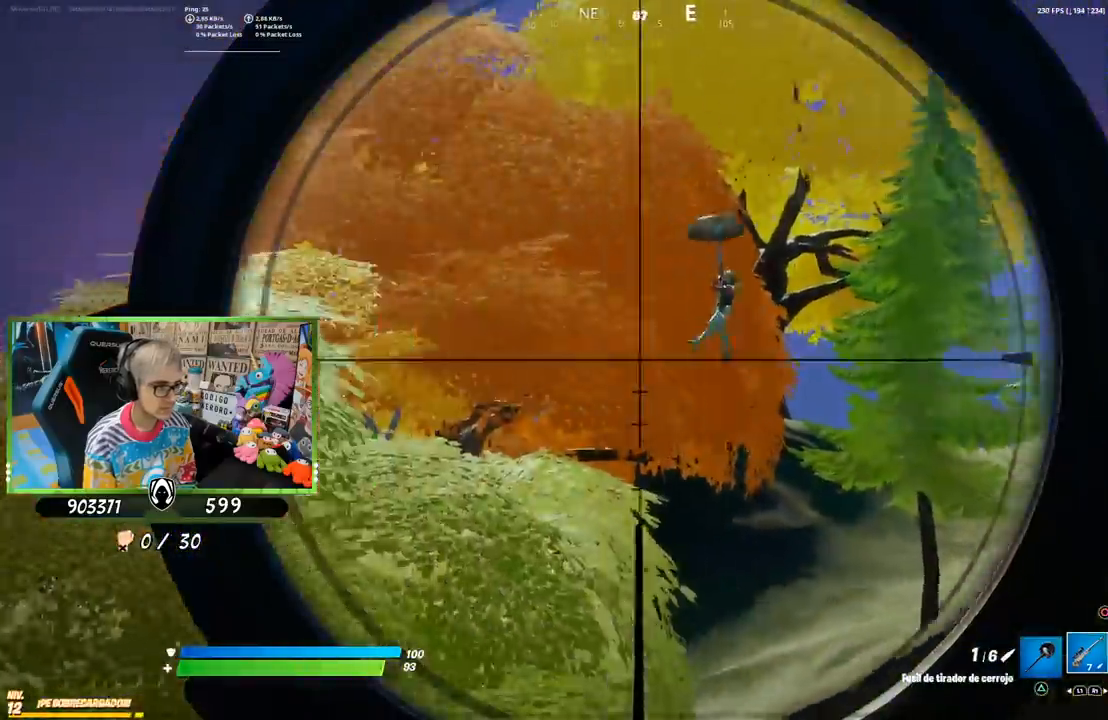
{"buttons": ["L2"], "left_stick": "center", "right_stick": "center", "events": [[67, "R2", "down"], [100, "R3", "down"], [200, "L2", "up"], [200, "right_stick", "down-left"], [233, "R1", "down"], [233, "R2", "up"], [233, "left_stick", "up-left"], [300, "R1", "up"], [333, "R3", "up"], [333, "right_stick", "up"], [367, "left_stick", "center"], [433, "CROSS", "down"], [433, "L2", "down"], [500, "CROSS", "up"], [500, "right_stick", "center"]]}
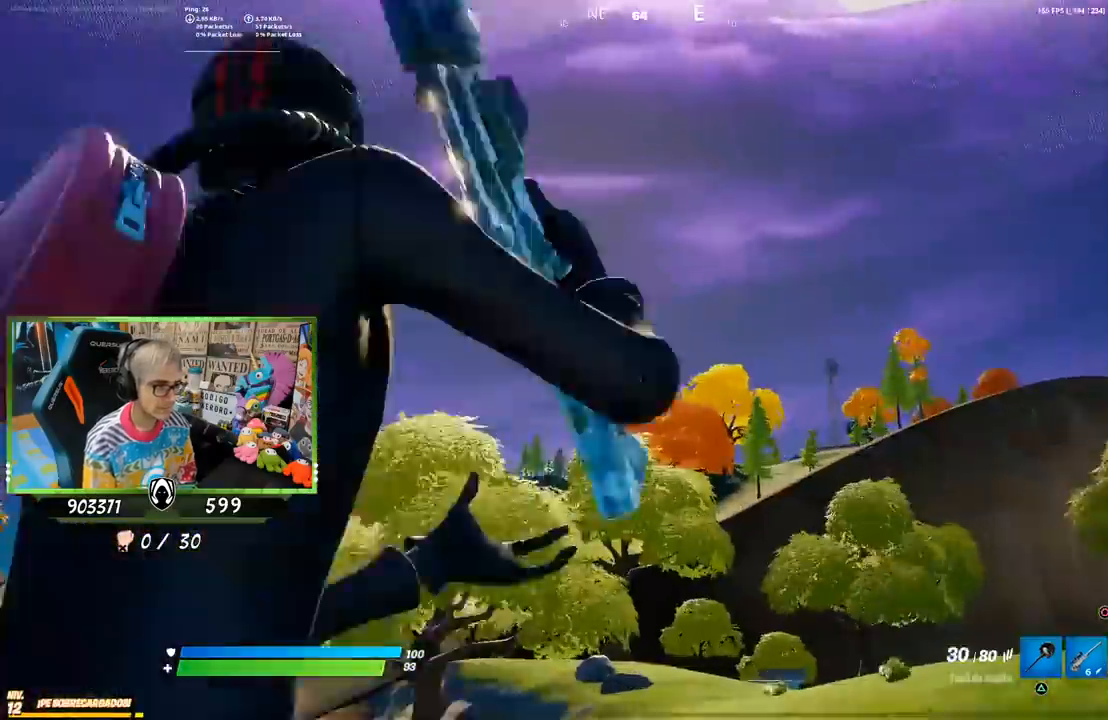
{"buttons": ["L2"], "left_stick": "left", "right_stick": "down-left", "events": [[133, "R3", "down"], [133, "left_stick", "left"], [133, "right_stick", "down-left"], [233, "R3", "up"], [333, "right_stick", "center"], [500, "right_stick", "down-left"]]}
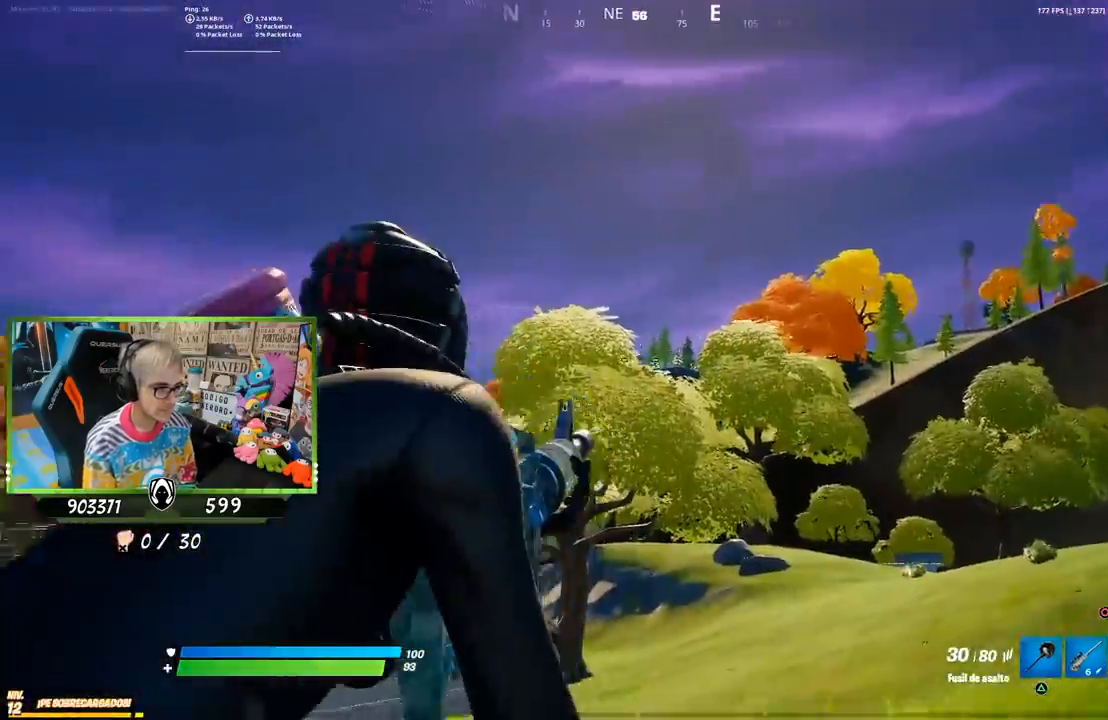
{"buttons": ["L2", "R2"], "left_stick": "up-left", "right_stick": "center", "events": [[33, "left_stick", "center"], [100, "left_stick", "left"], [133, "R2", "down"], [167, "right_stick", "left"], [283, "right_stick", "down-left"], [433, "right_stick", "center"], [467, "left_stick", "up-left"]]}
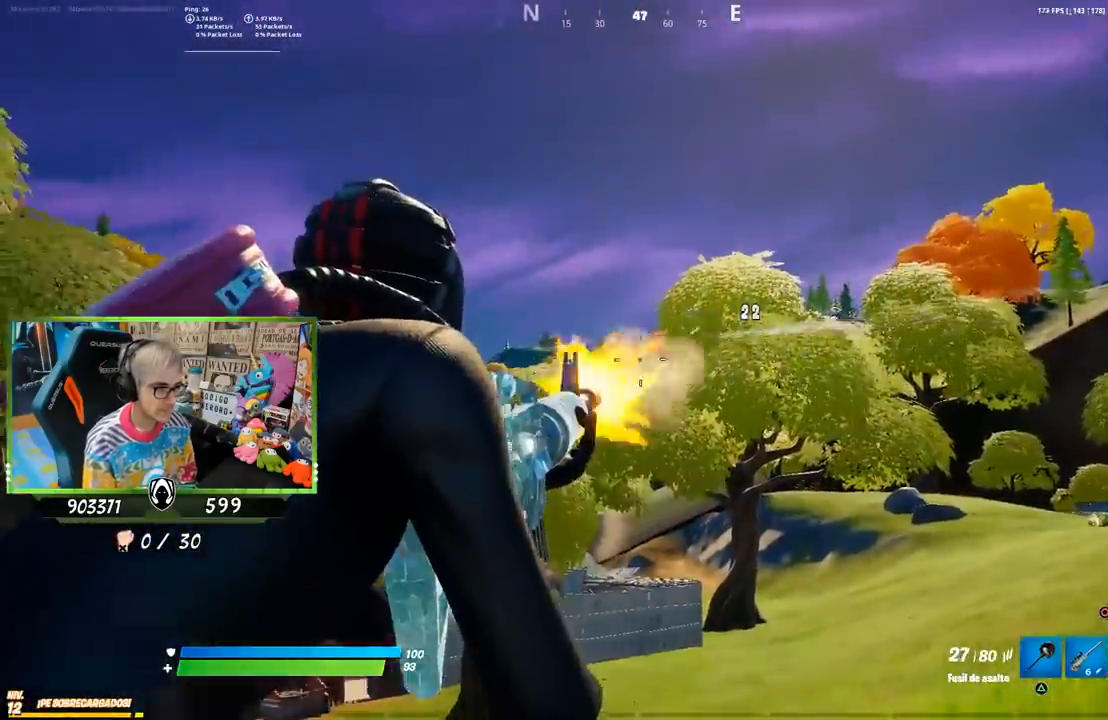
{"buttons": ["L2", "R2"], "left_stick": "up-left", "right_stick": "up", "events": [[100, "R2", "up"], [200, "right_stick", "down-left"], [367, "R2", "down"], [367, "right_stick", "center"], [450, "right_stick", "up"]]}
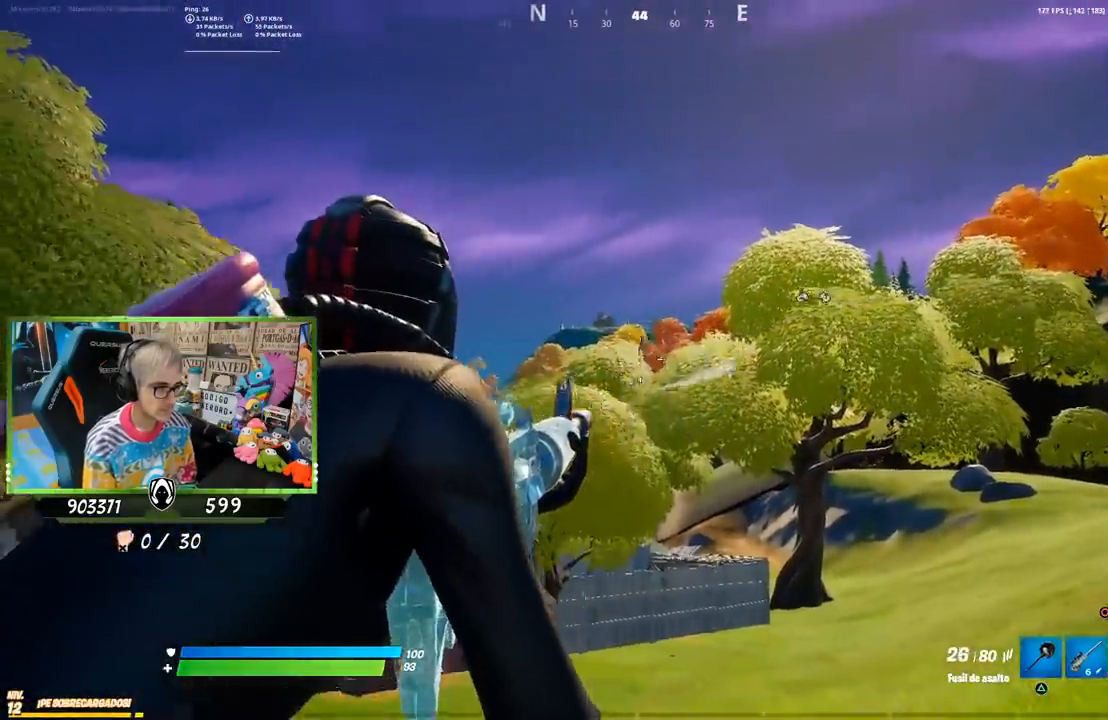
{"buttons": ["L2", "R2"], "left_stick": "center", "right_stick": "down-left", "events": [[50, "right_stick", "center"], [133, "right_stick", "left"], [267, "right_stick", "center"], [383, "right_stick", "down-left"], [433, "left_stick", "center"]]}
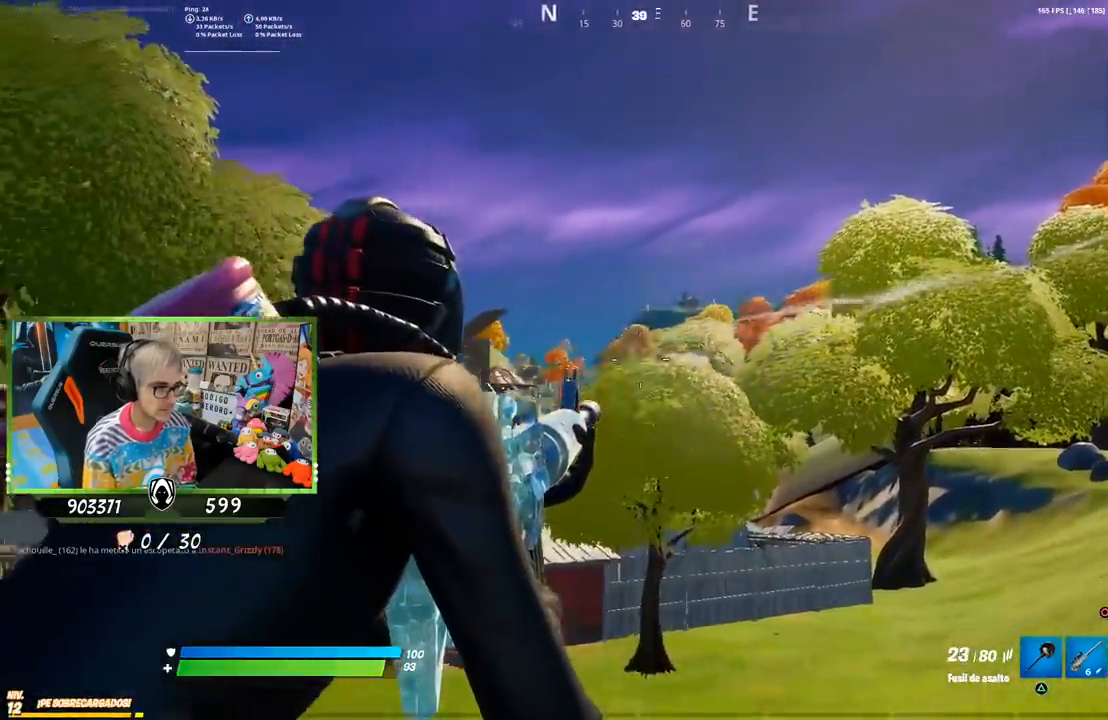
{"buttons": ["L2", "R2"], "left_stick": "left", "right_stick": "down-left", "events": [[33, "left_stick", "left"], [200, "left_stick", "center"], [200, "right_stick", "left"], [300, "left_stick", "left"], [367, "right_stick", "down-left"], [433, "left_stick", "center"], [500, "left_stick", "left"]]}
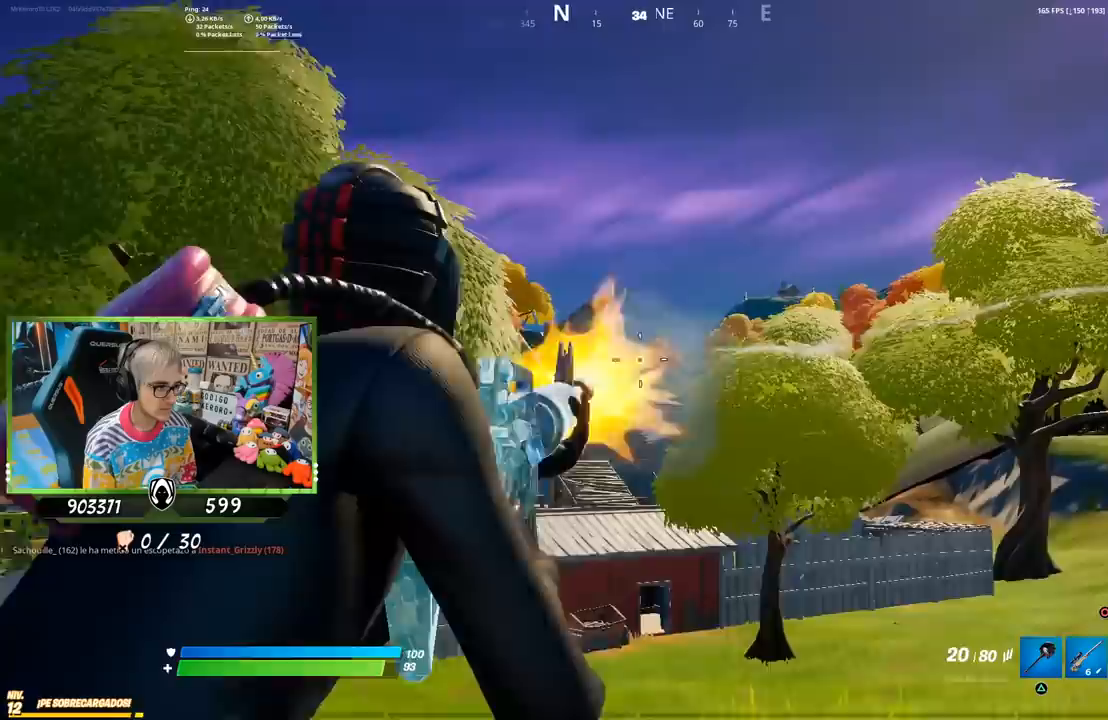
{"buttons": ["L2", "R2"], "left_stick": "left", "right_stick": "down-left", "events": [[167, "left_stick", "center"], [233, "left_stick", "left"], [367, "left_stick", "center"], [467, "left_stick", "left"]]}
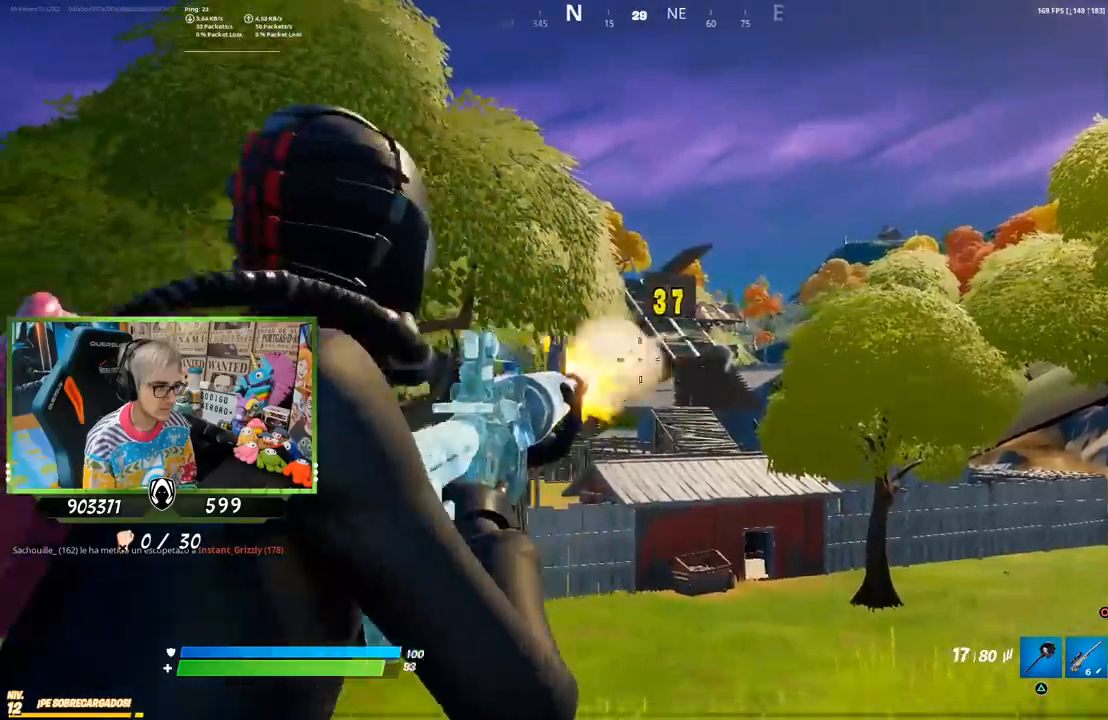
{"buttons": ["L2", "R2"], "left_stick": "left", "right_stick": "center", "events": [[67, "left_stick", "up-left"], [100, "right_stick", "center"], [200, "right_stick", "down-left"], [367, "left_stick", "left"], [433, "right_stick", "center"]]}
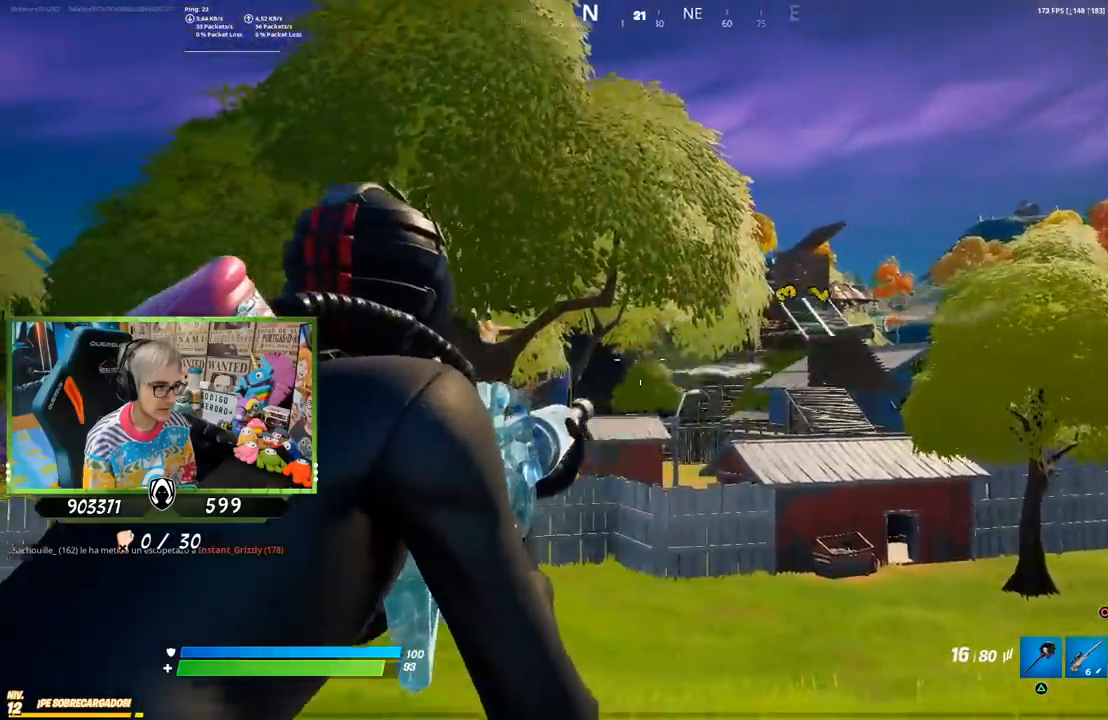
{"buttons": ["L2", "R2"], "left_stick": "left", "right_stick": "down-left", "events": [[233, "right_stick", "down-left"]]}
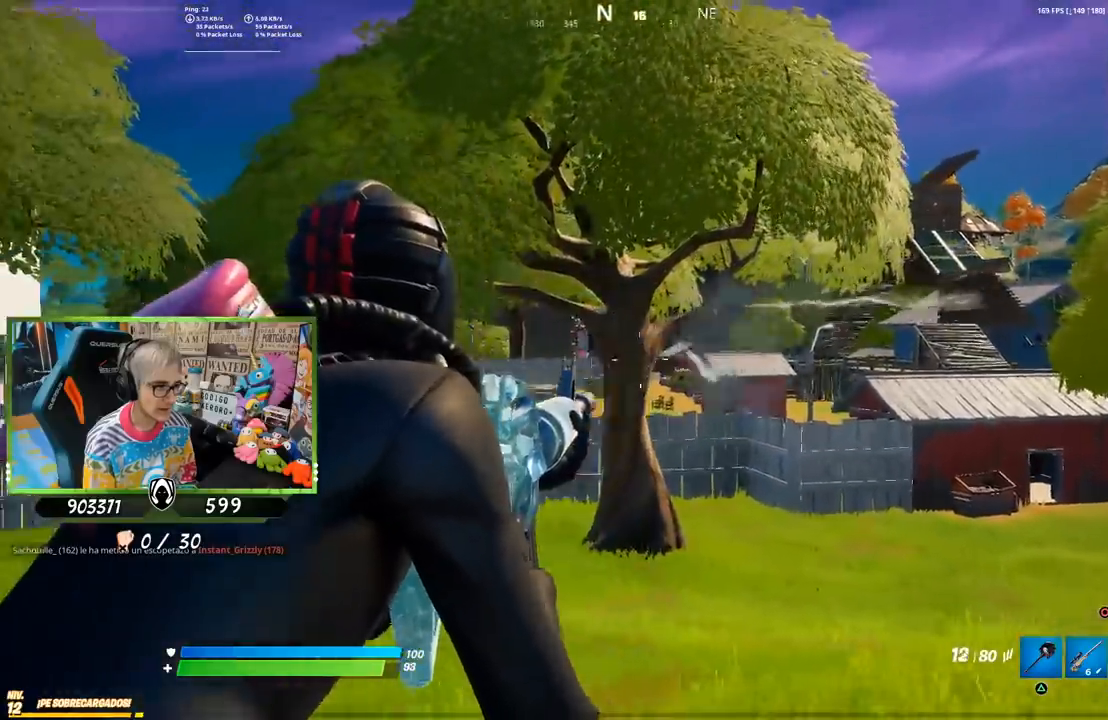
{"buttons": ["L2", "R2"], "left_stick": "left", "right_stick": "center", "events": [[233, "left_stick", "center"], [233, "right_stick", "center"], [300, "left_stick", "left"], [433, "left_stick", "center"], [500, "left_stick", "left"]]}
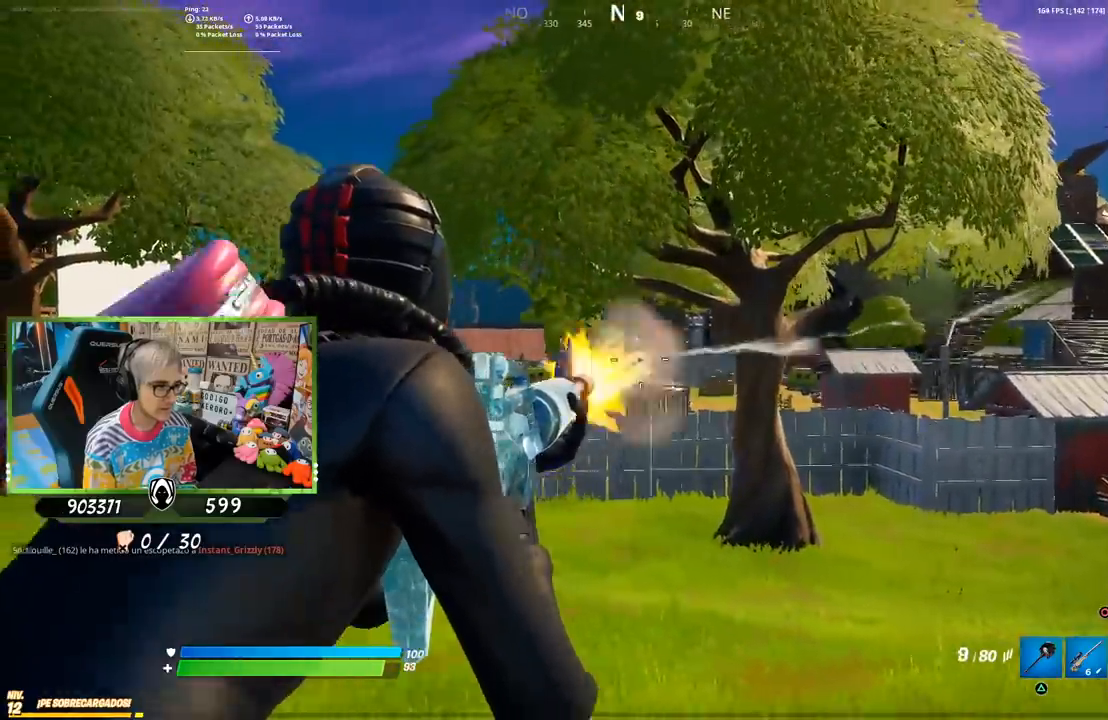
{"buttons": ["L2", "R2"], "left_stick": "left", "right_stick": "down-left", "events": [[67, "right_stick", "left"], [200, "right_stick", "center"], [400, "right_stick", "down-left"]]}
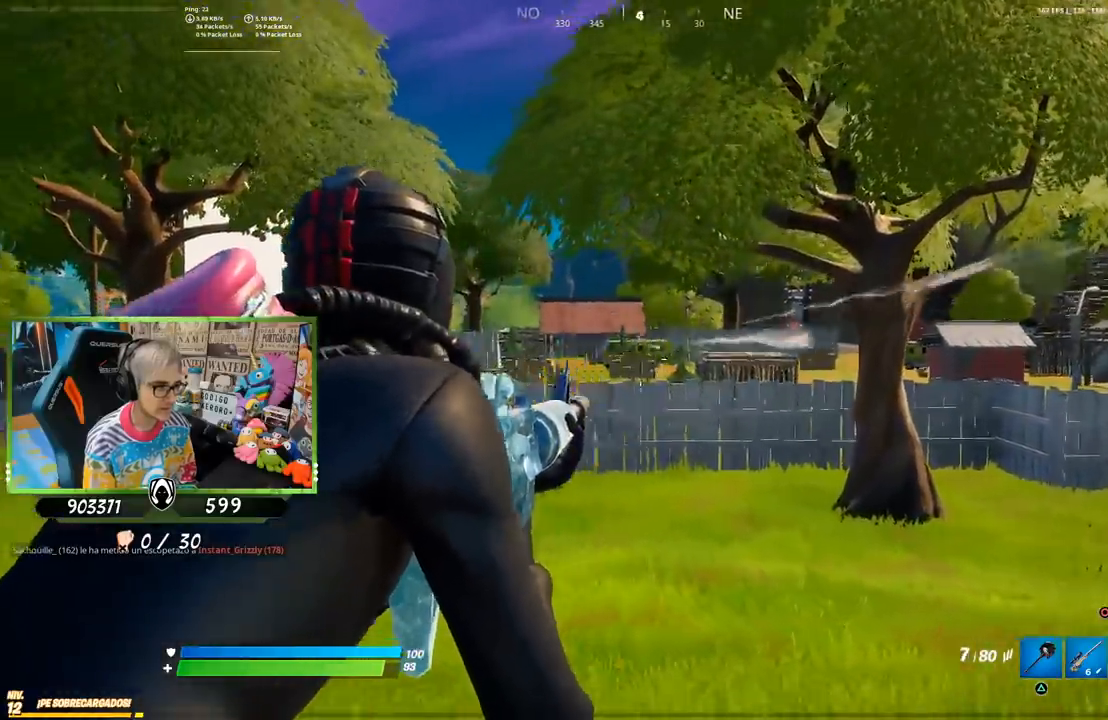
{"buttons": ["L2", "R2"], "left_stick": "up", "right_stick": "center", "events": [[83, "right_stick", "center"], [283, "left_stick", "up-left"], [333, "right_stick", "down"], [383, "left_stick", "up"], [467, "right_stick", "center"]]}
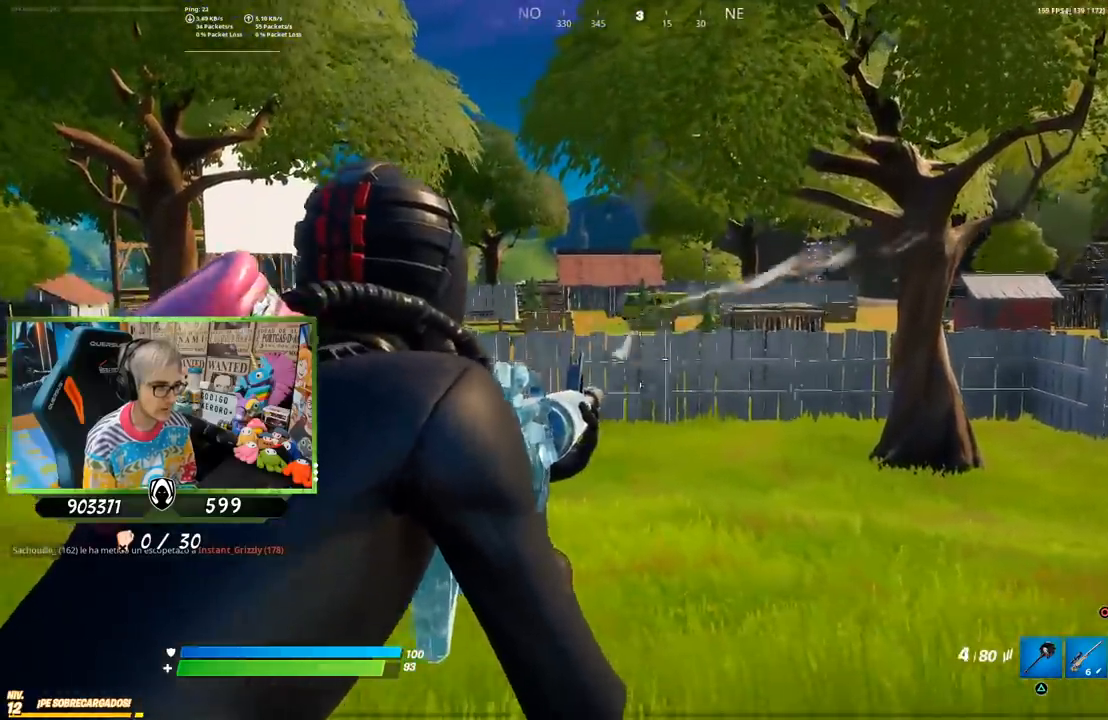
{"buttons": ["CROSS"], "left_stick": "up", "right_stick": "down", "events": [[133, "right_stick", "left"], [200, "right_stick", "center"], [233, "L2", "up"], [267, "CROSS", "down"], [267, "R2", "up"], [300, "SQUARE", "down"], [367, "SQUARE", "up"], [433, "right_stick", "down"]]}
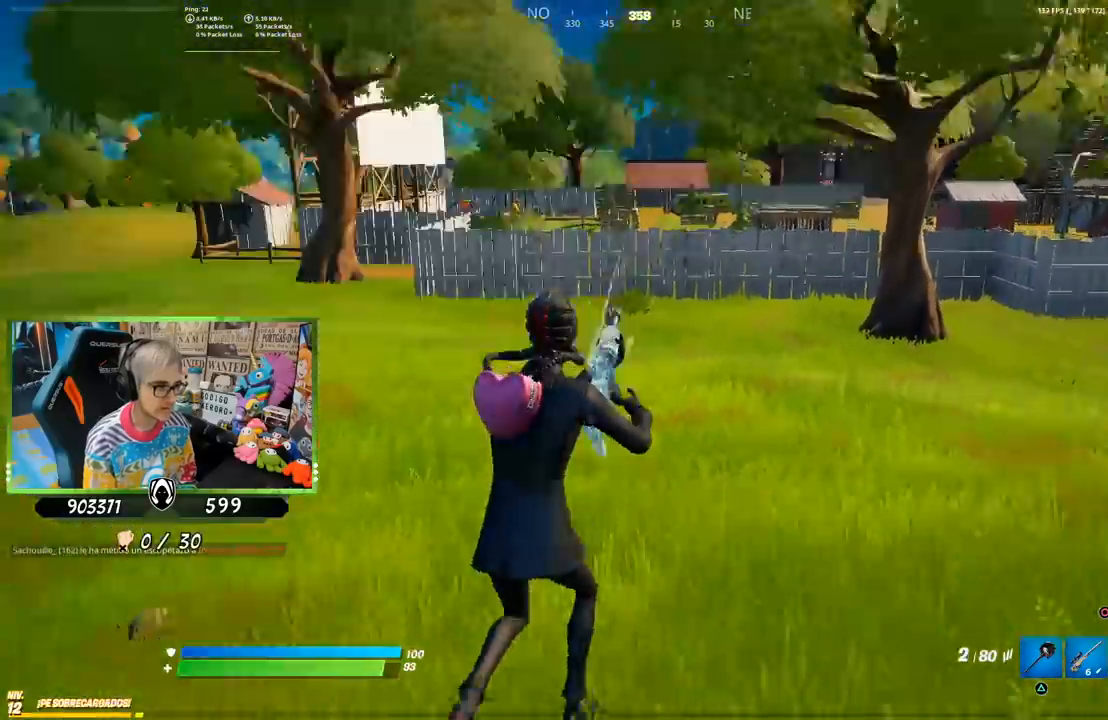
{"buttons": [], "left_stick": "up", "right_stick": "center", "events": [[50, "right_stick", "center"], [200, "CROSS", "up"], [267, "CROSS", "down"], [367, "CROSS", "up"]]}
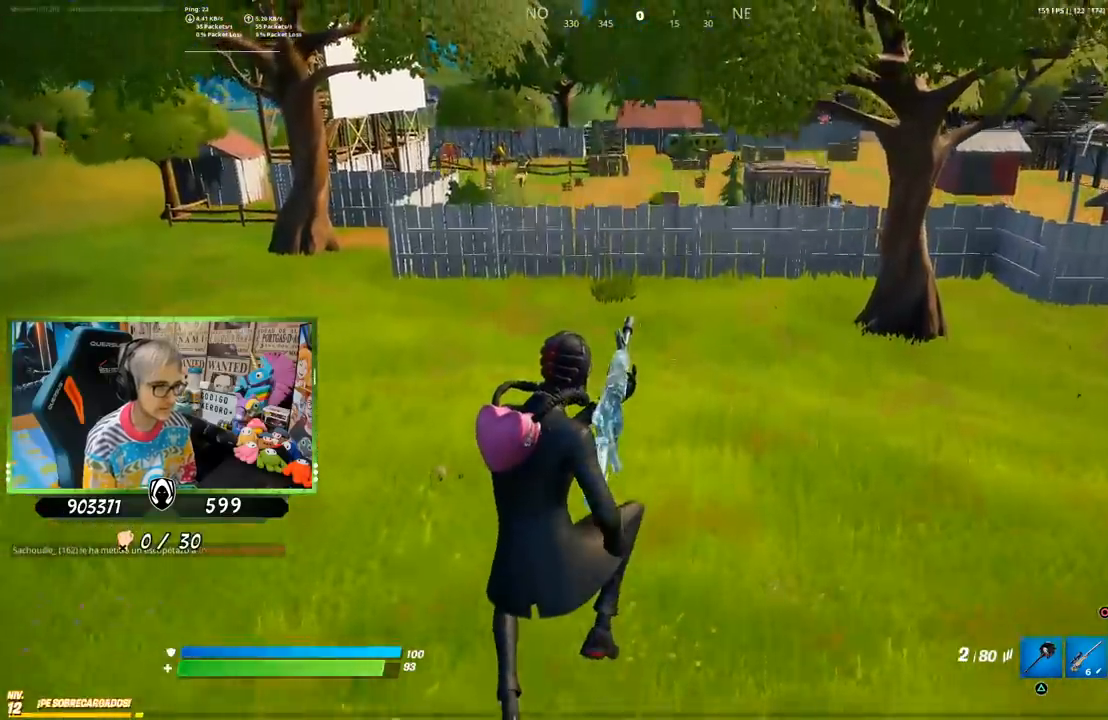
{"buttons": [], "left_stick": "up", "right_stick": "center", "events": []}